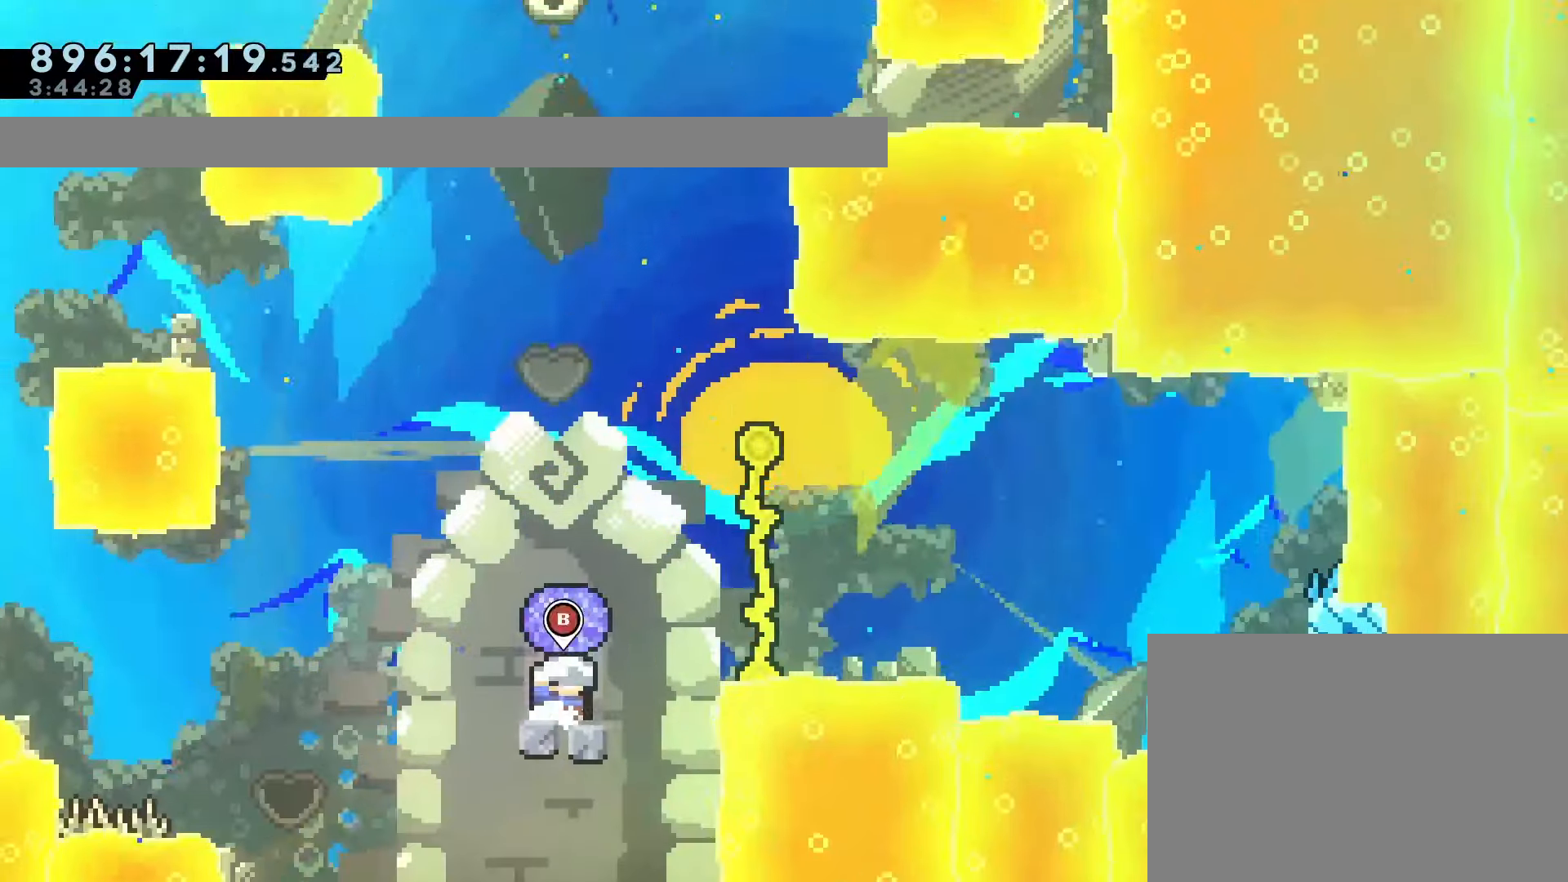
Gameplay with a controller (PlayStation layout); each line is a JSON object with the inputs held at the frame after it. "events" lists button and stick changes between this image and that frame as [ms after this image, input, new state], when the widget could be followed in between. Not read: L3 R3 right_stick.
{"buttons": ["R1"], "left_stick": "center", "events": [[33, "CIRCLE", "down"], [117, "CIRCLE", "up"]]}
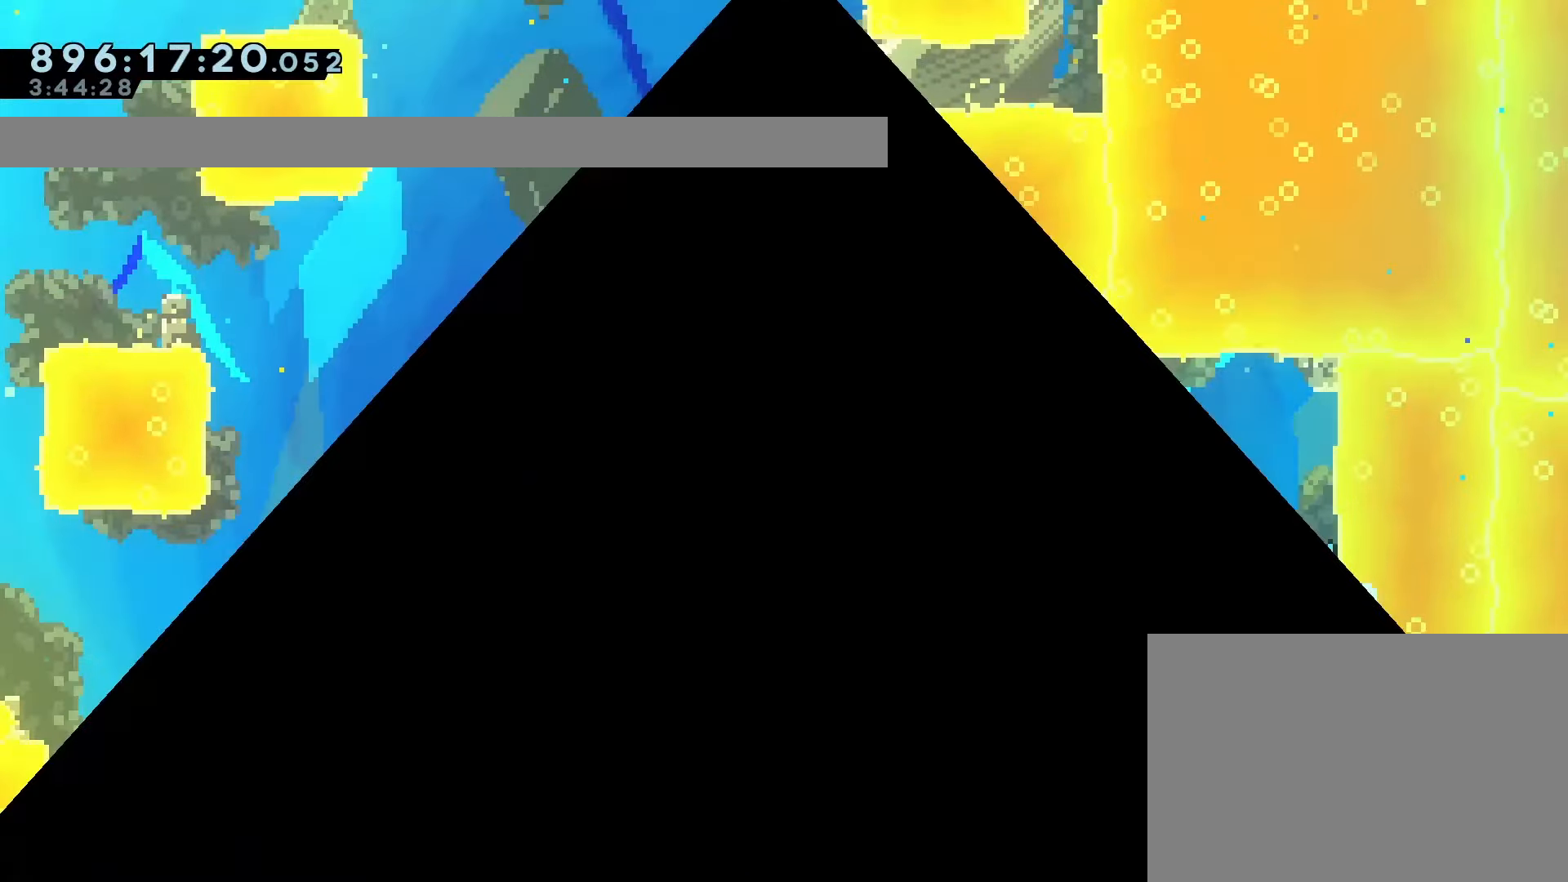
{"buttons": ["R1", "R2"], "left_stick": "center", "events": [[500, "R2", "down"]]}
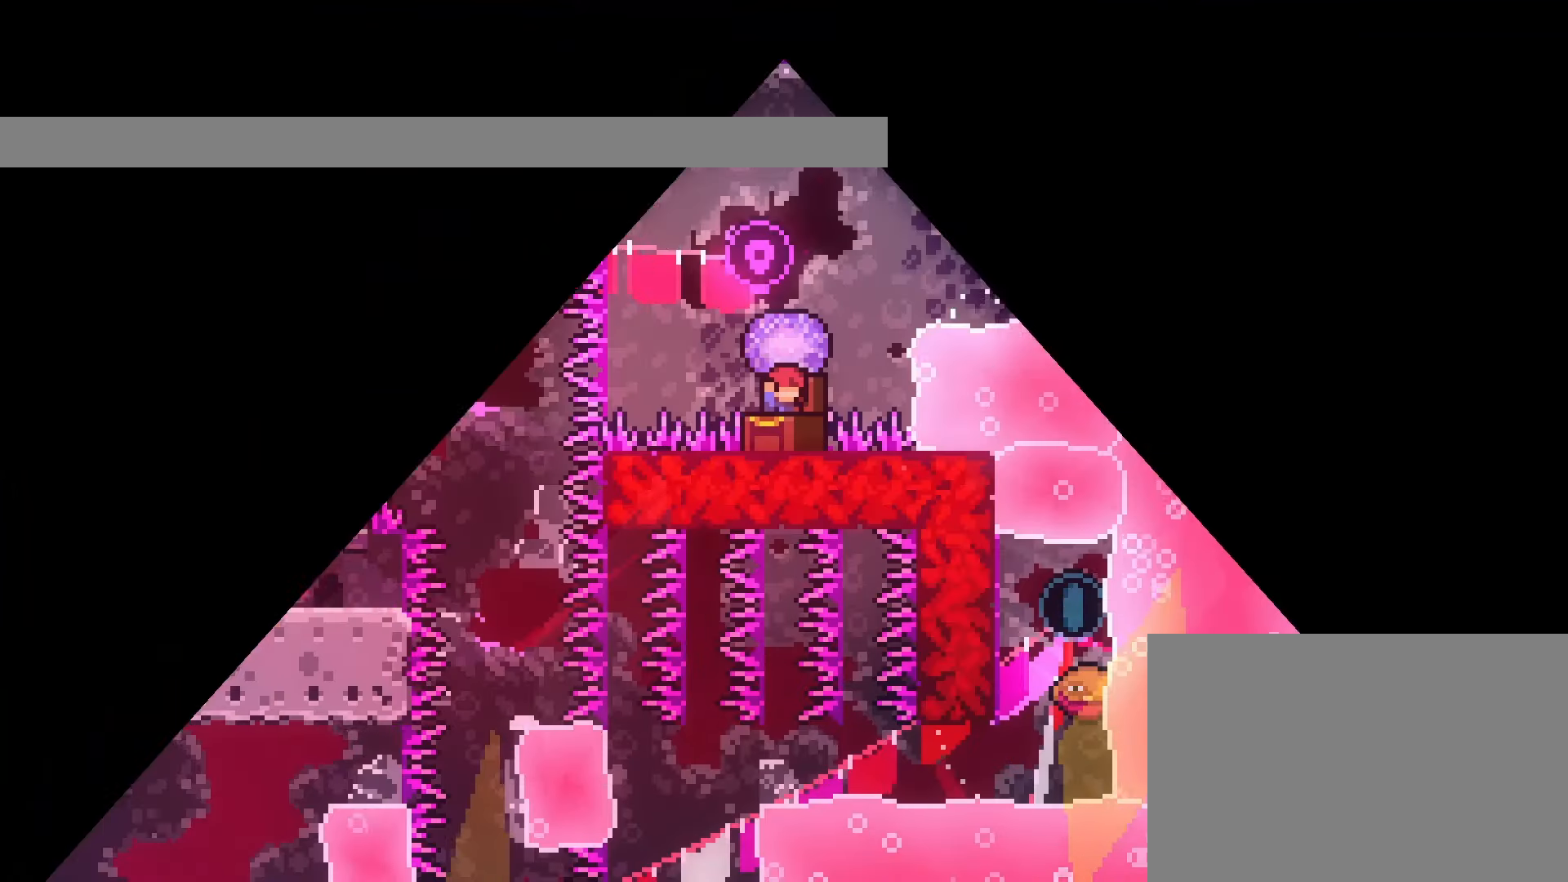
{"buttons": ["CROSS", "R1", "DPAD_LEFT"], "left_stick": "center"}
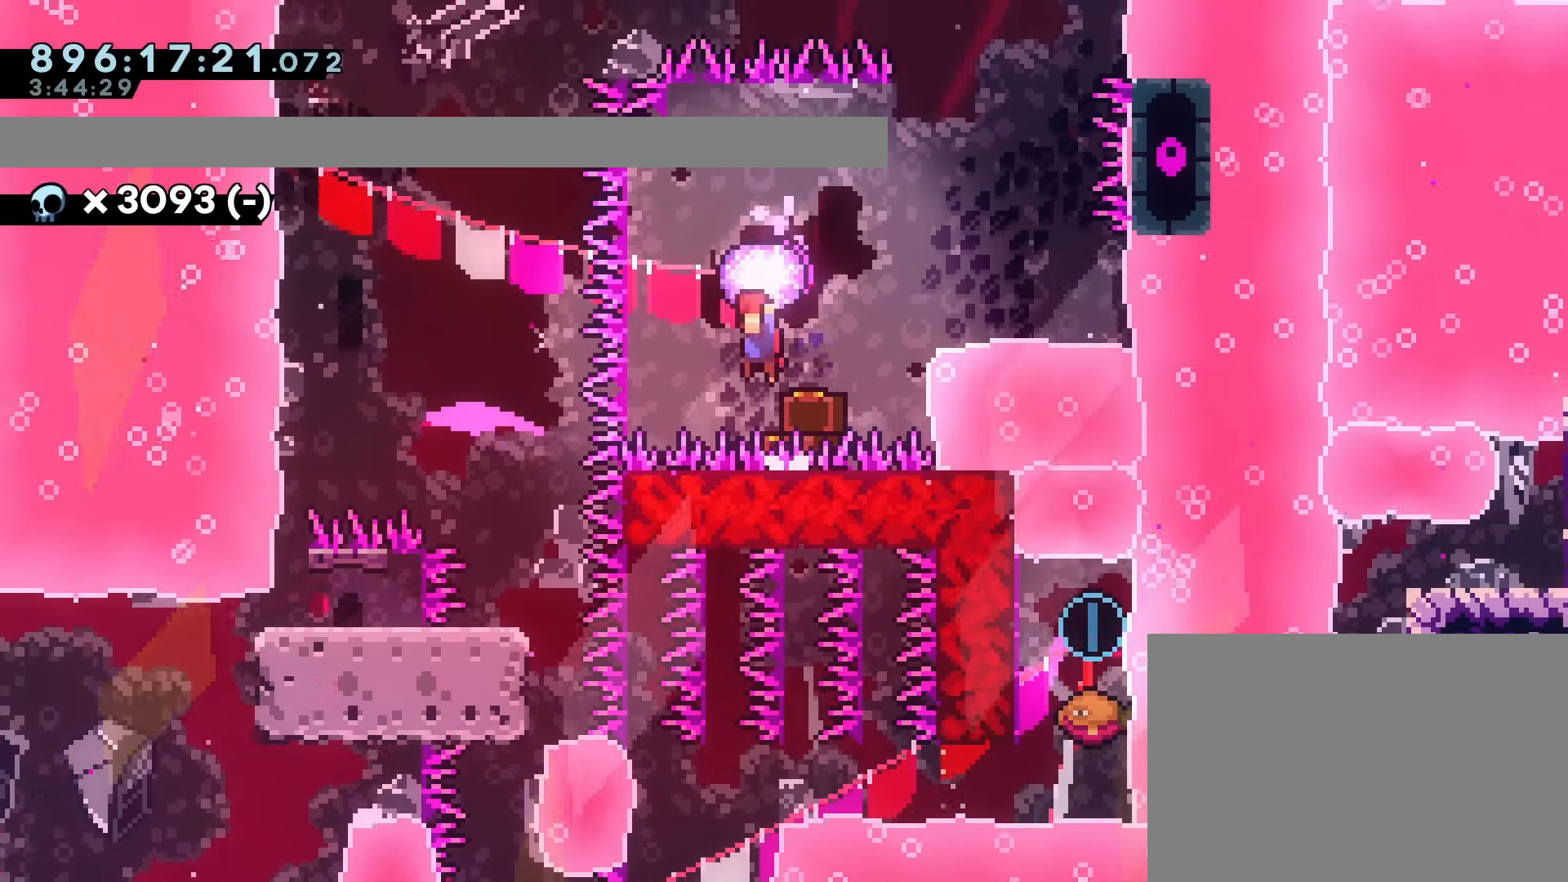
{"buttons": ["CROSS", "R1", "DPAD_LEFT"], "left_stick": "center", "events": [[17, "R2", "down"], [67, "R2", "up"], [217, "R2", "down"], [350, "R2", "up"]]}
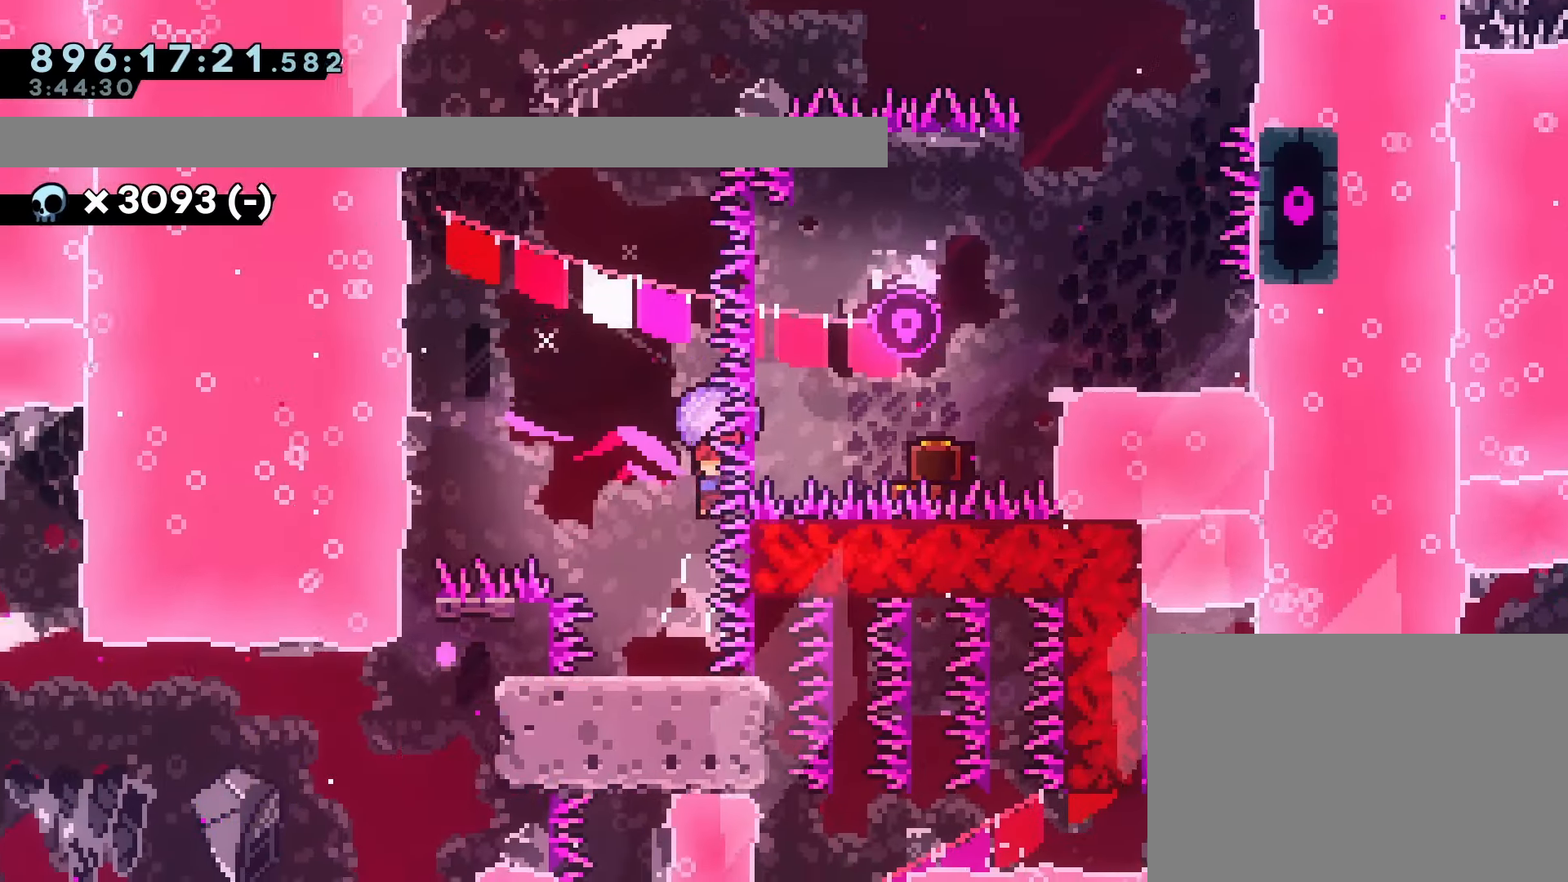
{"buttons": ["CROSS", "DPAD_DOWN"], "left_stick": "center", "events": [[183, "DPAD_LEFT", "up"], [183, "R2", "down"], [250, "DPAD_DOWN", "down"], [250, "R2", "up"], [267, "CROSS", "up"], [350, "R1", "up"], [400, "CROSS", "down"]]}
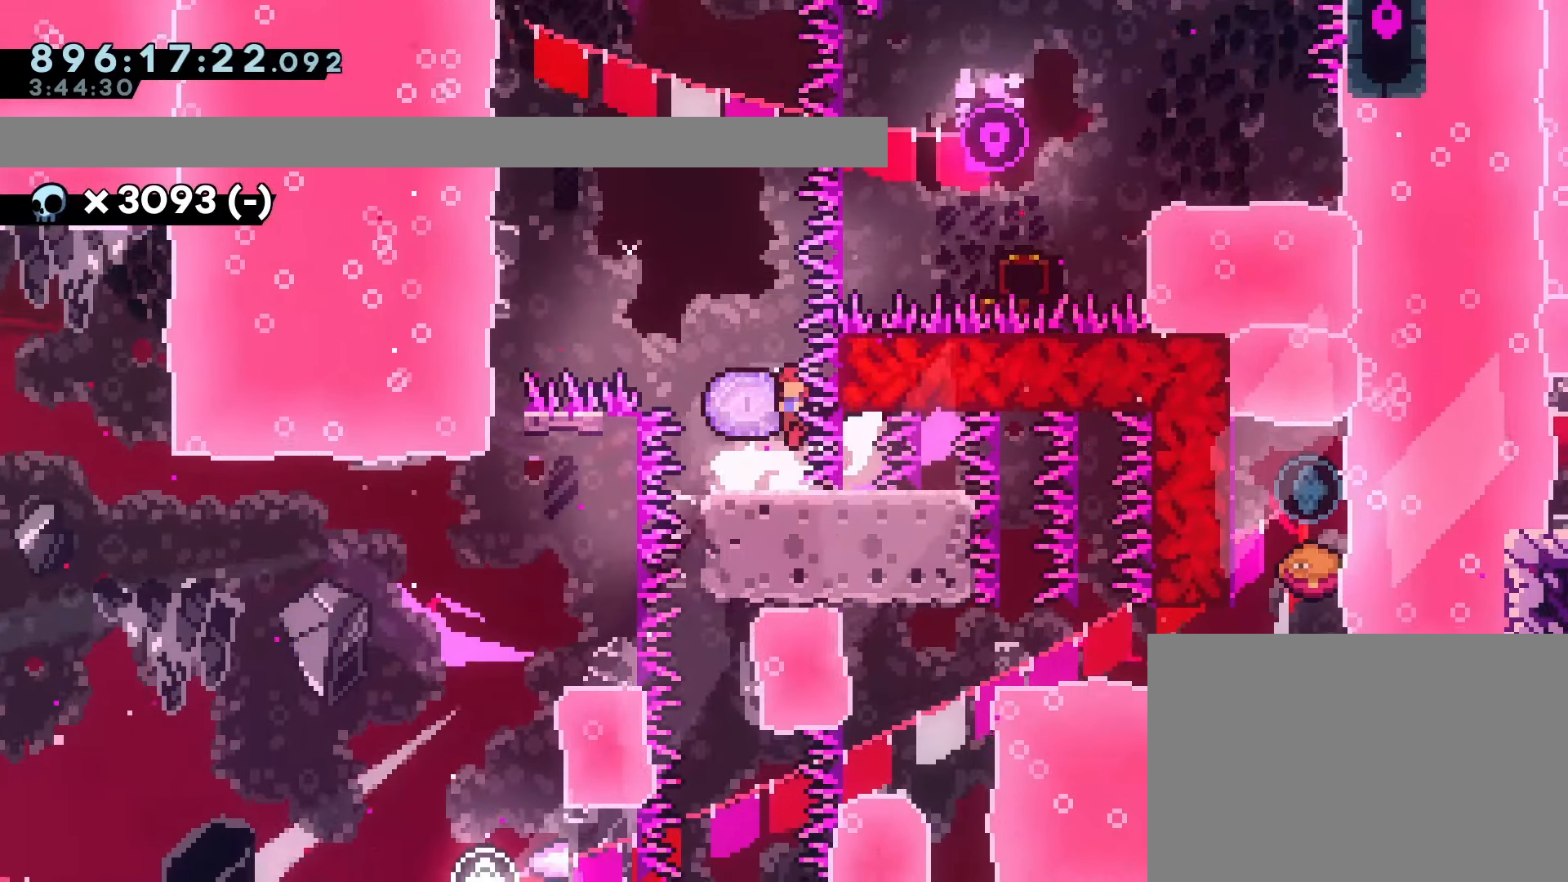
{"buttons": [], "left_stick": "center", "events": [[17, "DPAD_DOWN", "up"], [117, "DPAD_LEFT", "down"], [267, "DPAD_LEFT", "up"], [317, "CROSS", "up"]]}